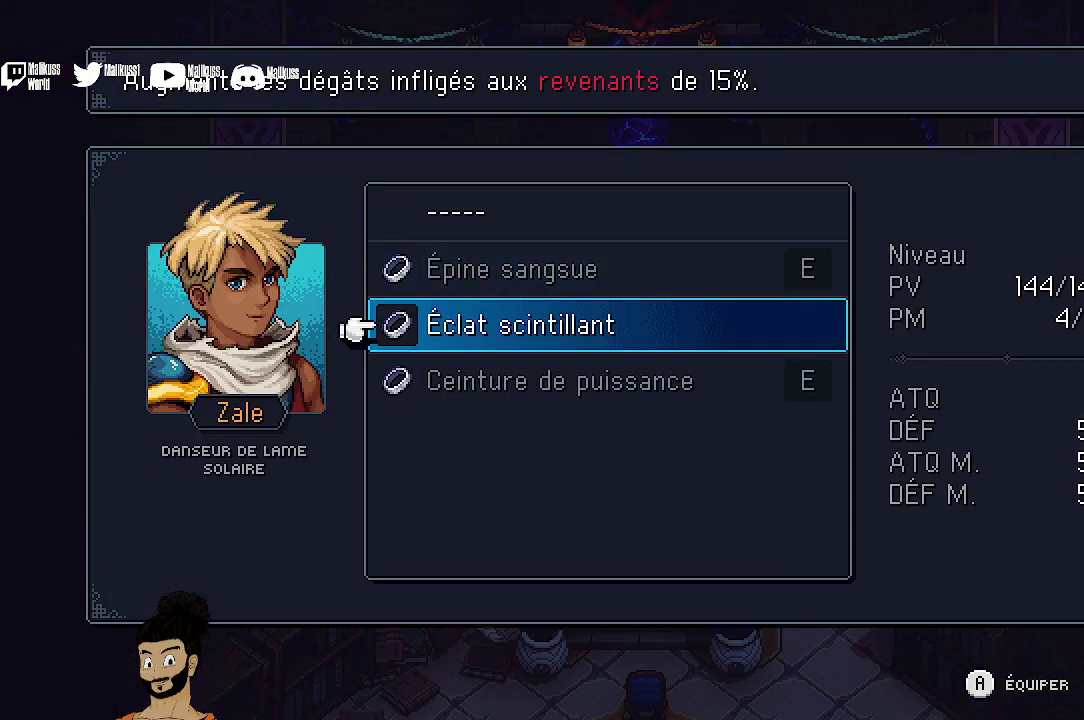
Gameplay with a controller (Xbox layout); each line is a JSON object with the inputs held at the frame after it (dt_ms = milliseconds from this image to that frame). "events" lists button and stick changes between this image and that frame as [ms after this image, input, new state], when the widget could be followed in between. Not read: L1 L3 R1 R3 right_stick.
{"dt_ms": 500, "buttons": [], "left_stick": "center", "events": [[167, "B", "down"], [267, "B", "up"]]}
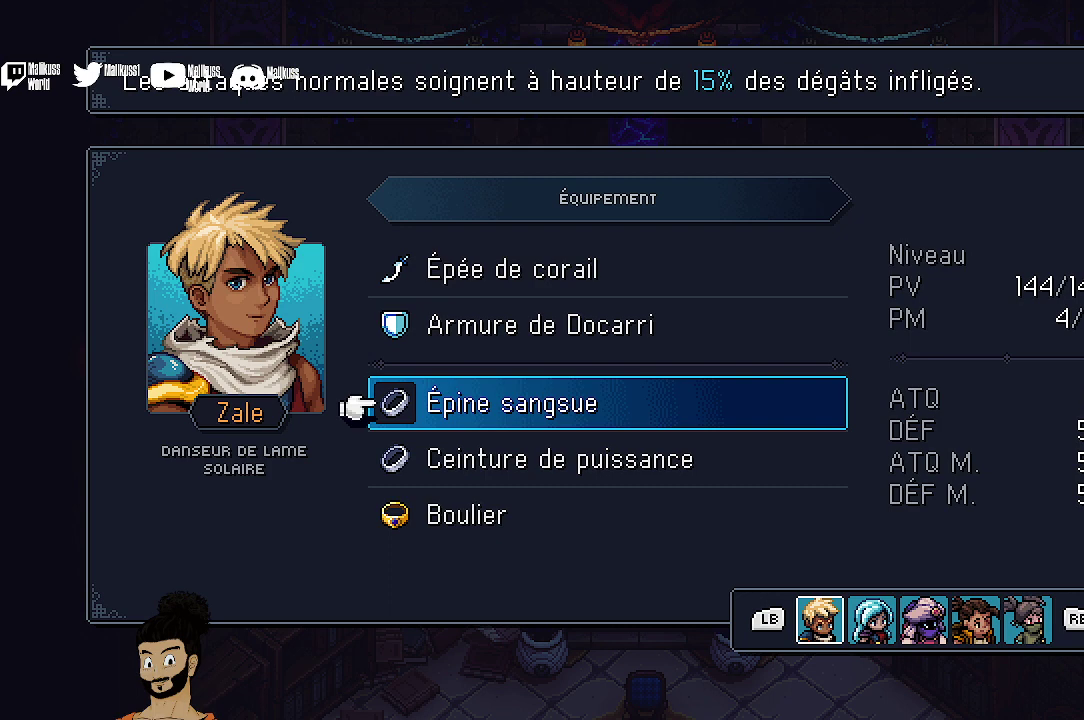
{"dt_ms": 300, "buttons": ["DPAD_DOWN"], "left_stick": "center", "events": [[267, "DPAD_DOWN", "down"]]}
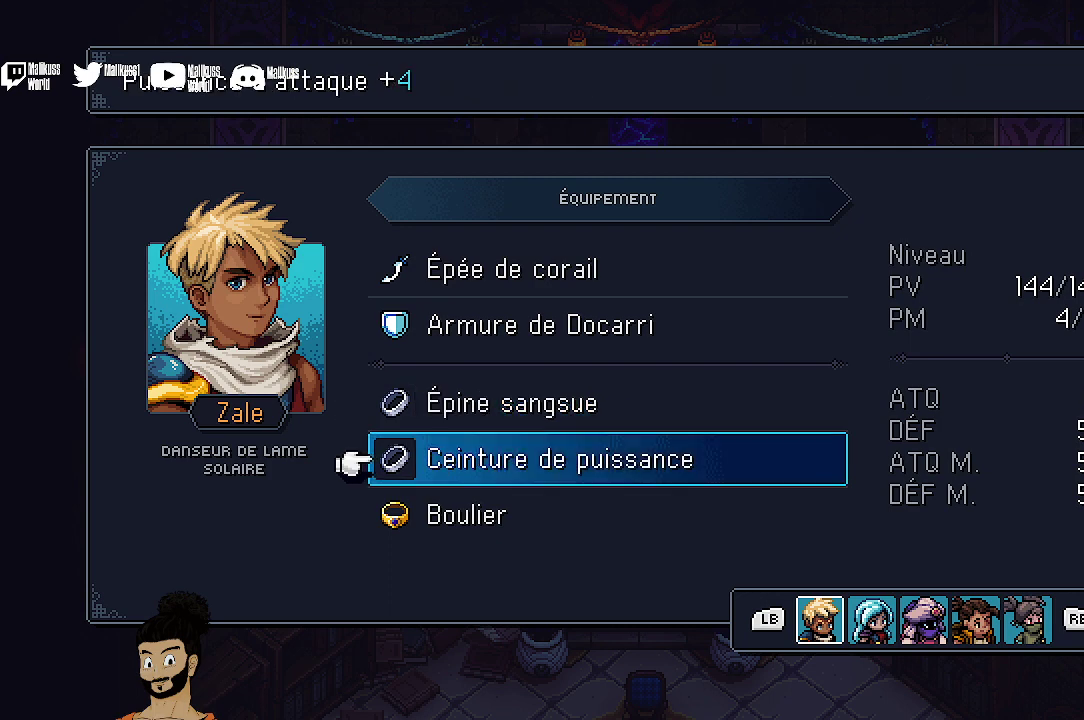
{"dt_ms": 600, "buttons": [], "left_stick": "center", "events": [[33, "DPAD_DOWN", "up"], [333, "DPAD_DOWN", "down"], [433, "DPAD_DOWN", "up"], [467, "A", "down"], [600, "A", "up"]]}
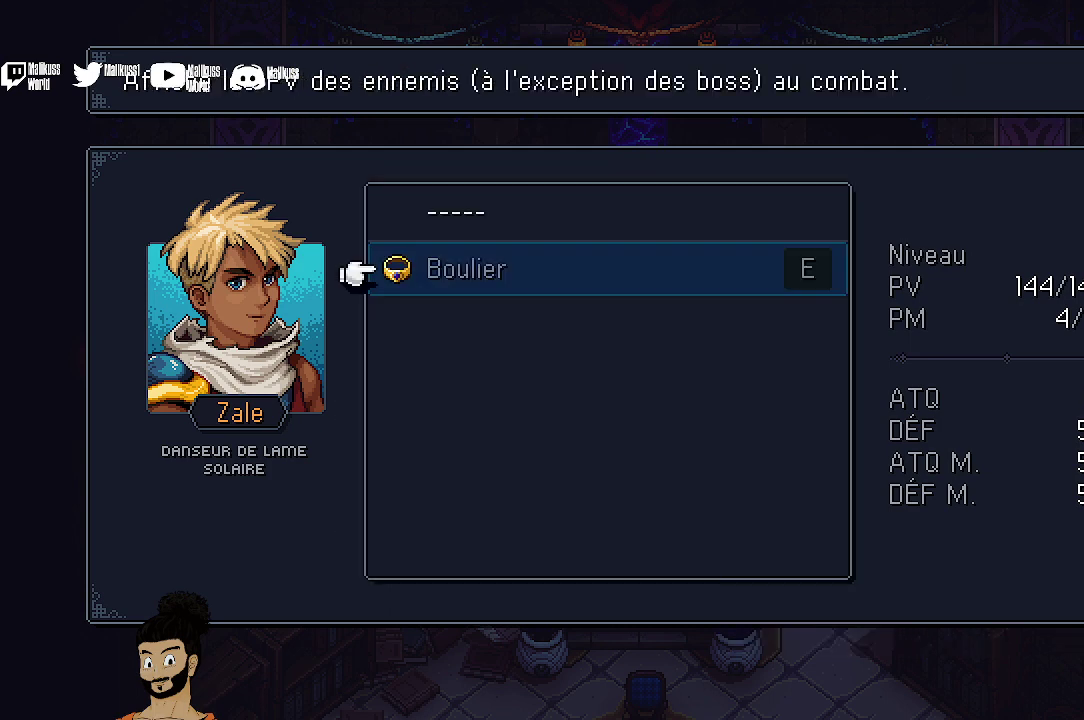
{"dt_ms": 600, "buttons": [], "left_stick": "center", "events": [[433, "B", "down"], [567, "B", "up"]]}
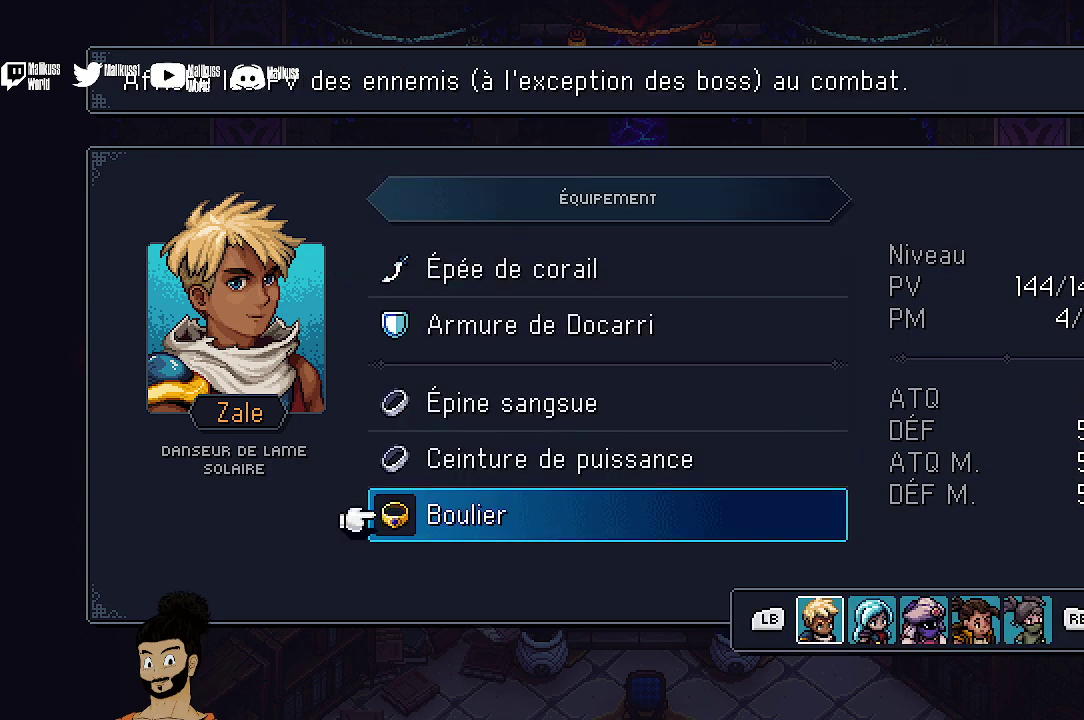
{"dt_ms": 500, "buttons": [], "left_stick": "center", "events": [[133, "DPAD_UP", "down"], [200, "DPAD_UP", "up"], [300, "A", "down"], [400, "A", "up"]]}
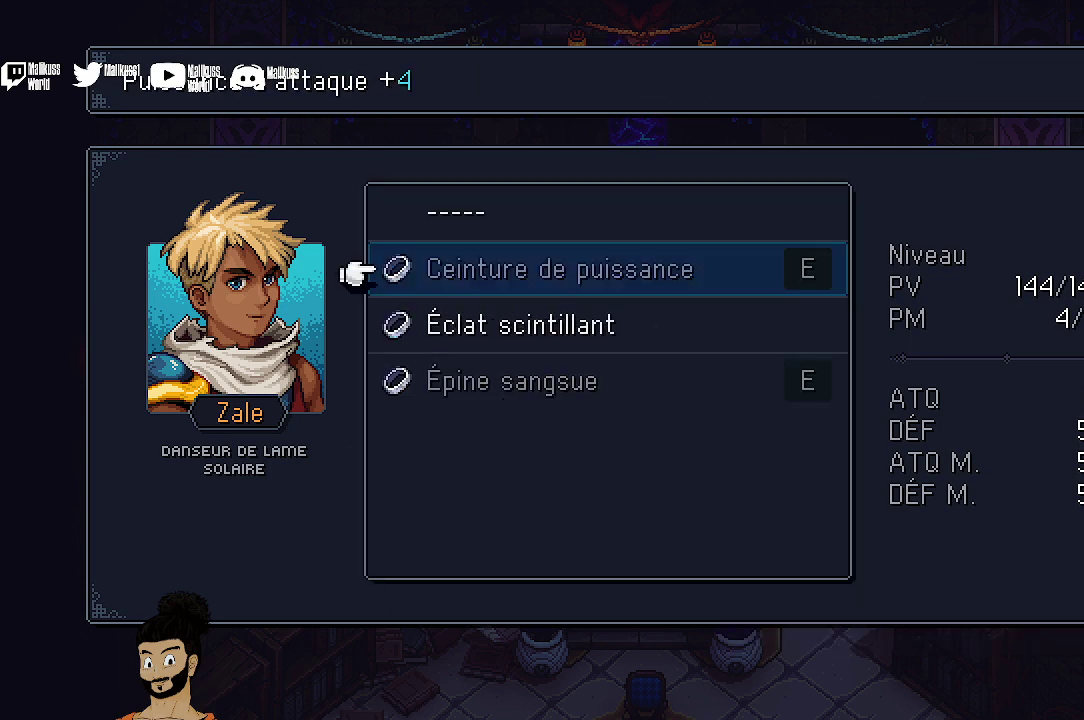
{"dt_ms": 300, "buttons": ["B"], "left_stick": "center", "events": [[267, "B", "down"]]}
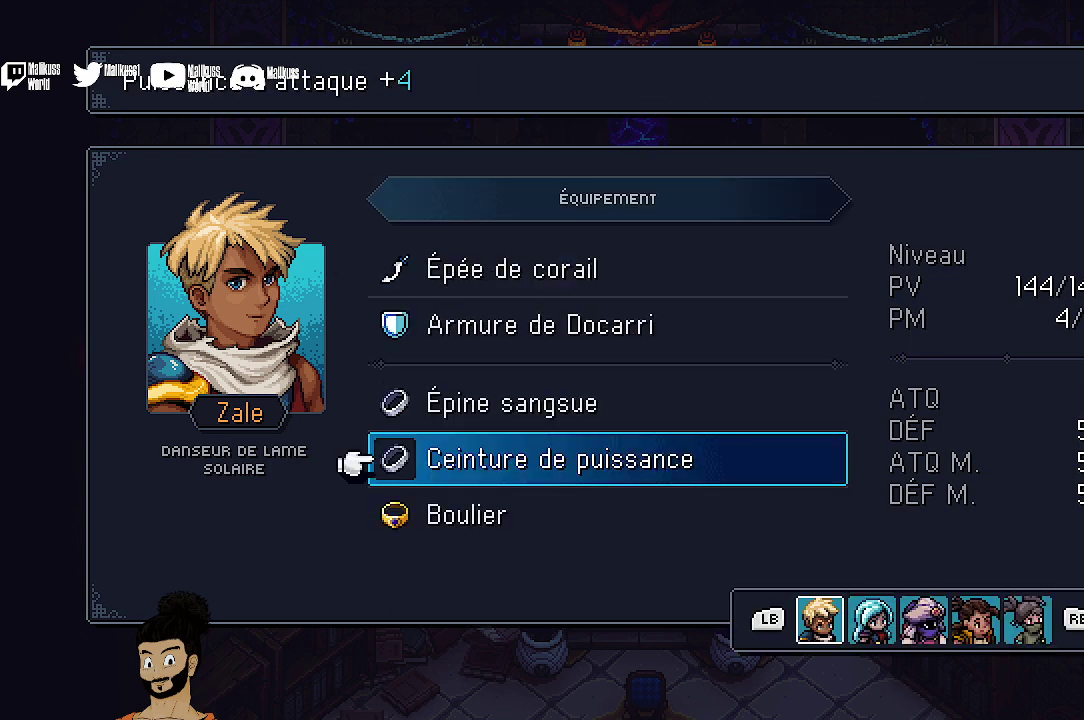
{"dt_ms": 900, "buttons": ["DPAD_DOWN"], "left_stick": "center", "events": [[67, "B", "up"], [500, "A", "down"], [600, "A", "up"], [900, "DPAD_DOWN", "down"]]}
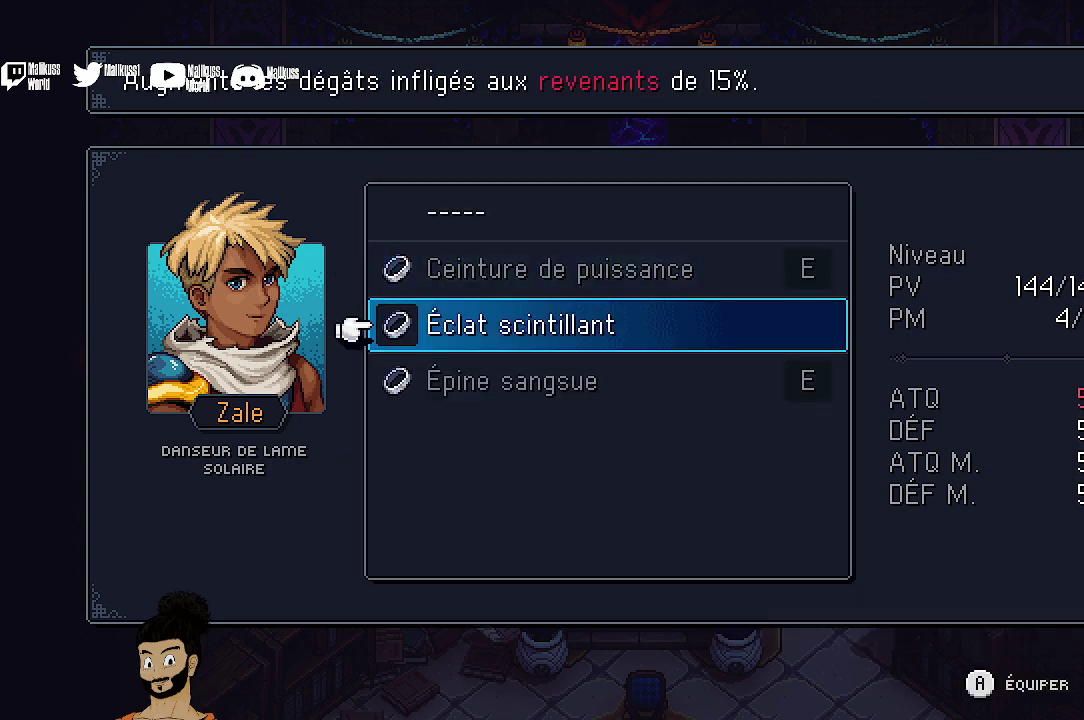
{"dt_ms": 300, "buttons": [], "left_stick": "center", "events": [[100, "DPAD_DOWN", "up"]]}
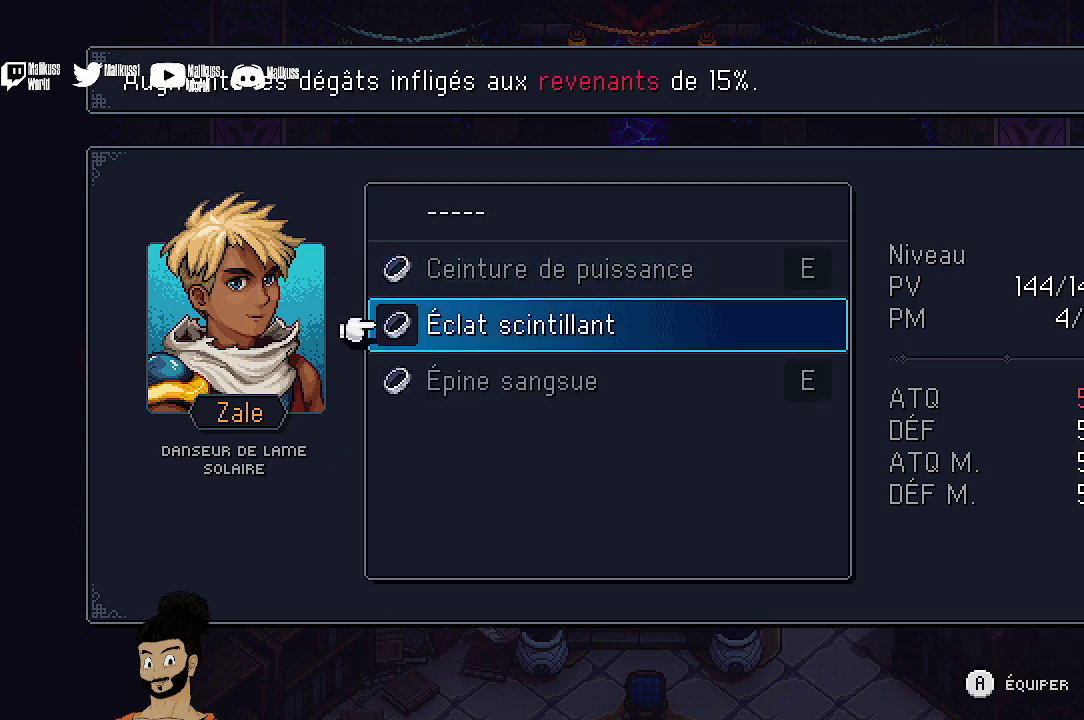
{"dt_ms": 500, "buttons": [], "left_stick": "center", "events": [[267, "B", "down"], [400, "B", "up"]]}
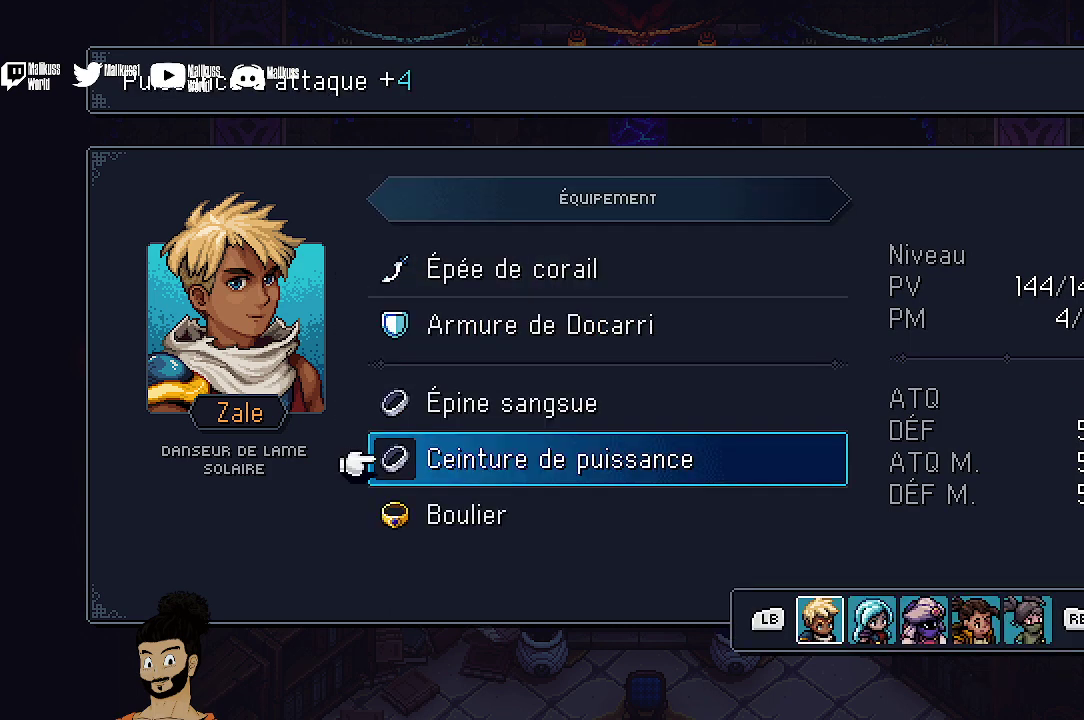
{"dt_ms": 300, "buttons": [], "left_stick": "center", "events": [[133, "DPAD_UP", "down"], [233, "DPAD_UP", "up"]]}
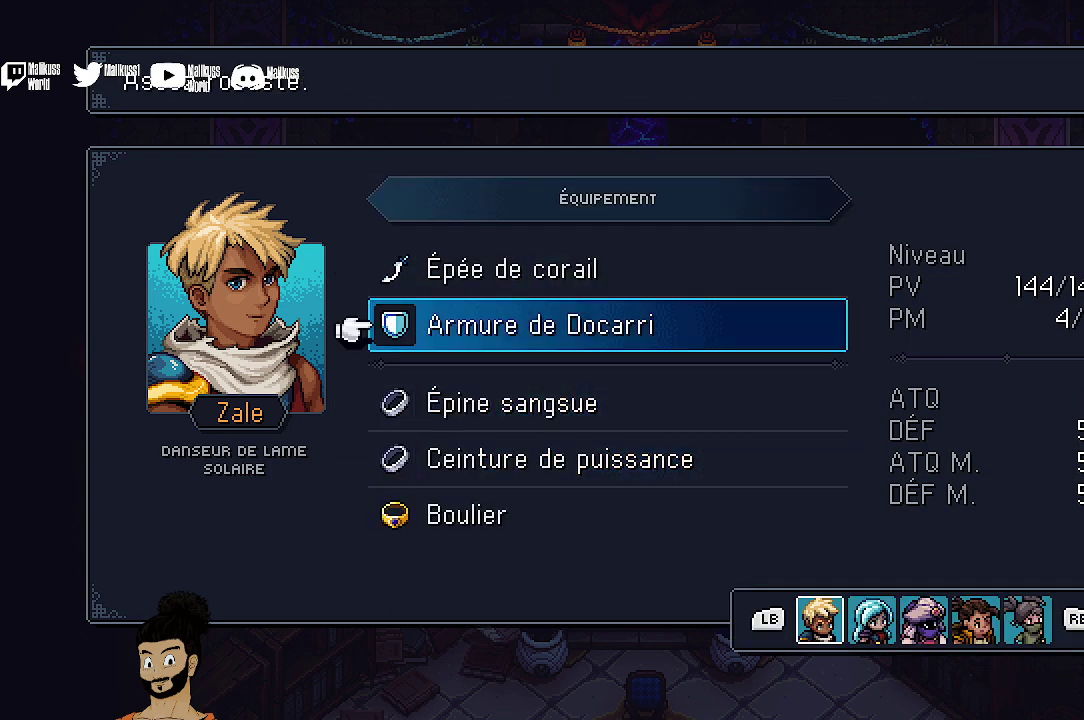
{"dt_ms": 400, "buttons": [], "left_stick": "center", "events": [[33, "DPAD_UP", "down"], [167, "DPAD_UP", "up"], [233, "A", "down"], [367, "A", "up"]]}
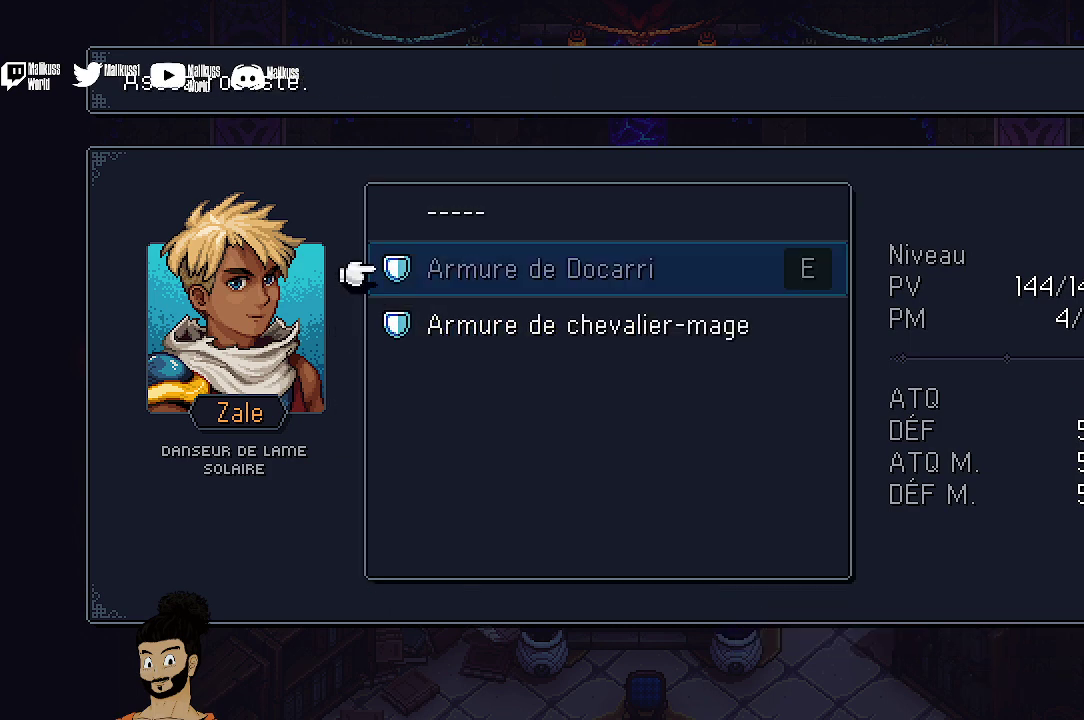
{"dt_ms": 300, "buttons": [], "left_stick": "center", "events": [[200, "B", "down"], [300, "B", "up"]]}
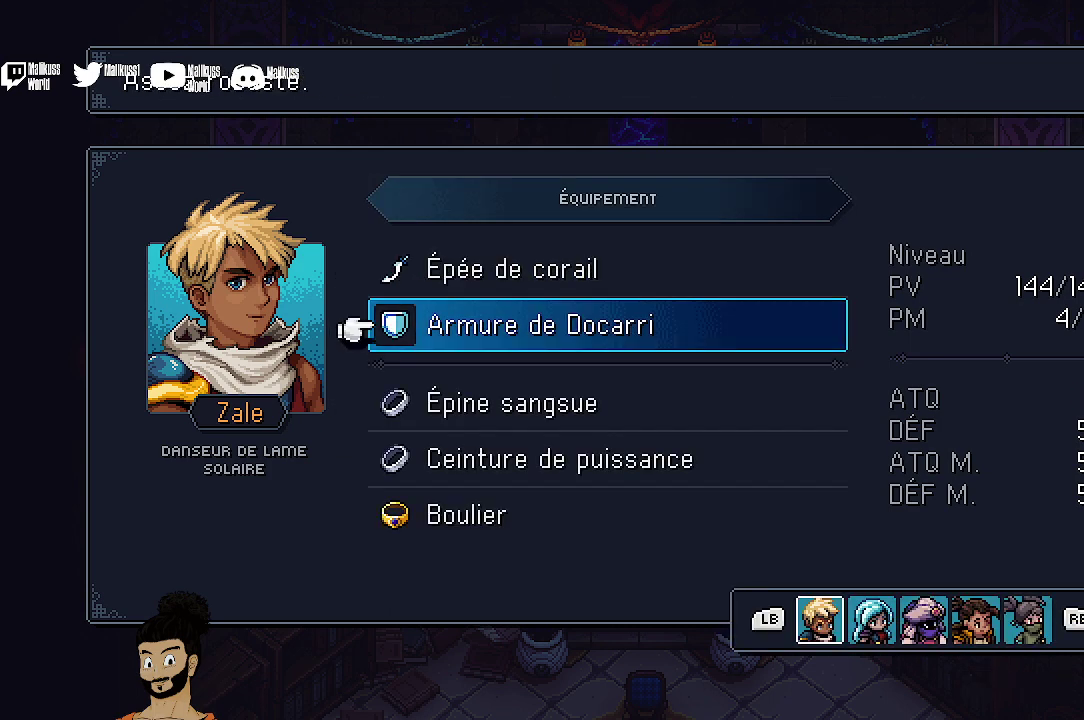
{"dt_ms": 300, "buttons": [], "left_stick": "center", "events": []}
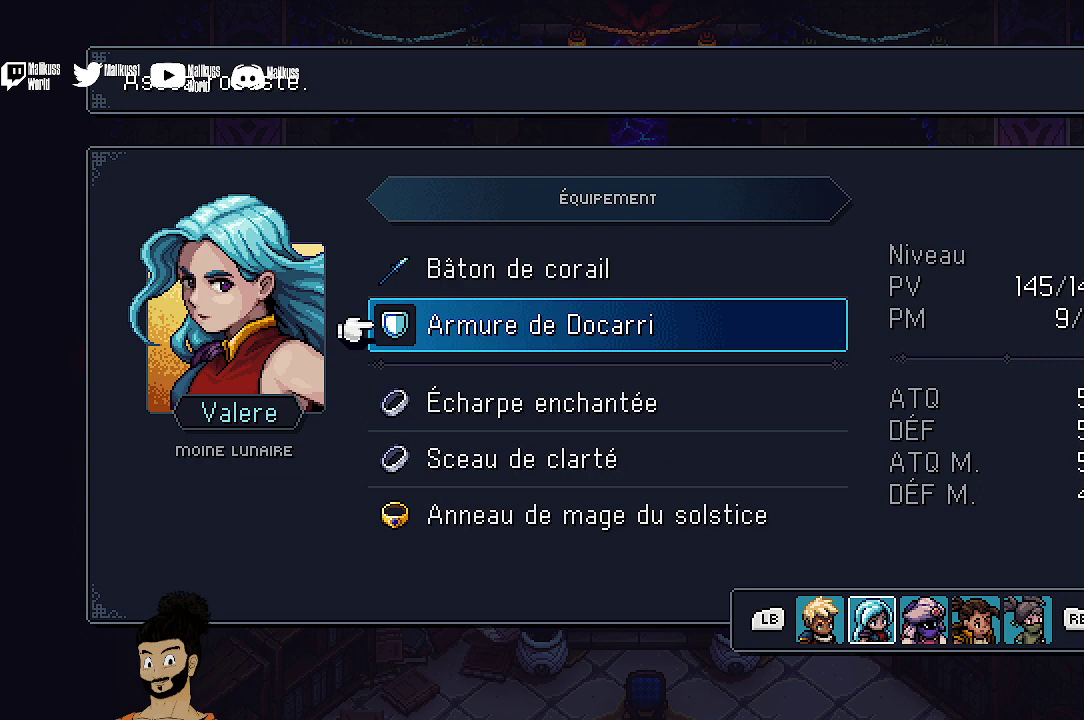
{"dt_ms": 700, "buttons": ["DPAD_DOWN"], "left_stick": "center", "events": [[667, "DPAD_DOWN", "down"]]}
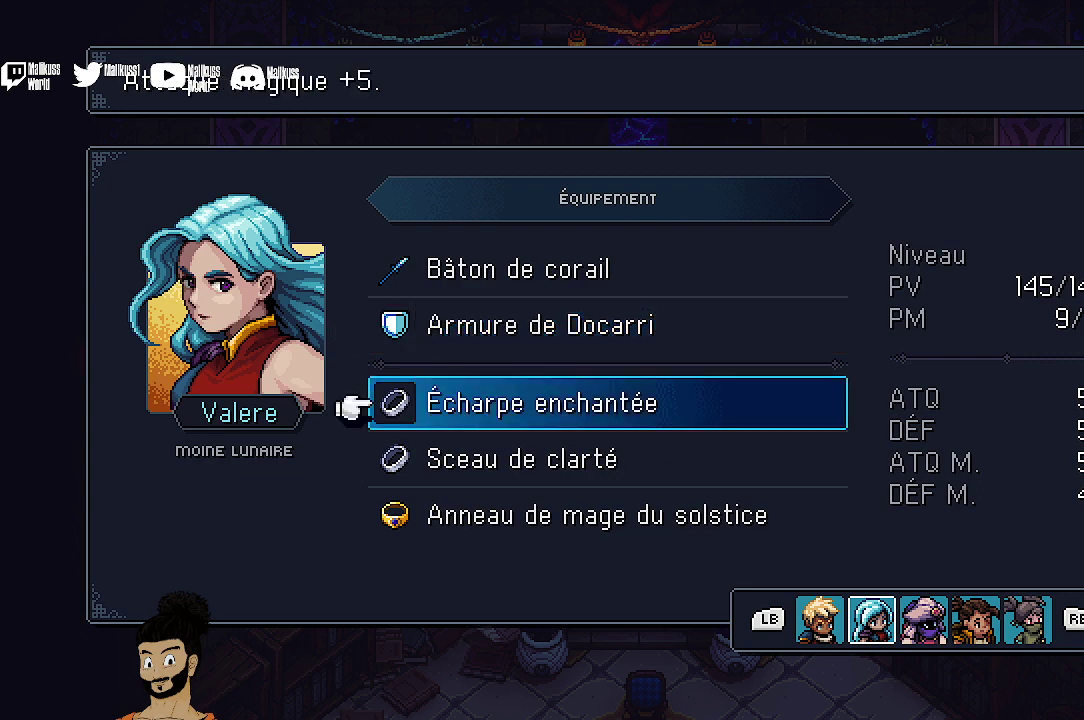
{"dt_ms": 400, "buttons": [], "left_stick": "center", "events": [[67, "DPAD_DOWN", "up"], [133, "DPAD_DOWN", "down"], [267, "A", "down"], [267, "DPAD_DOWN", "up"], [367, "A", "up"]]}
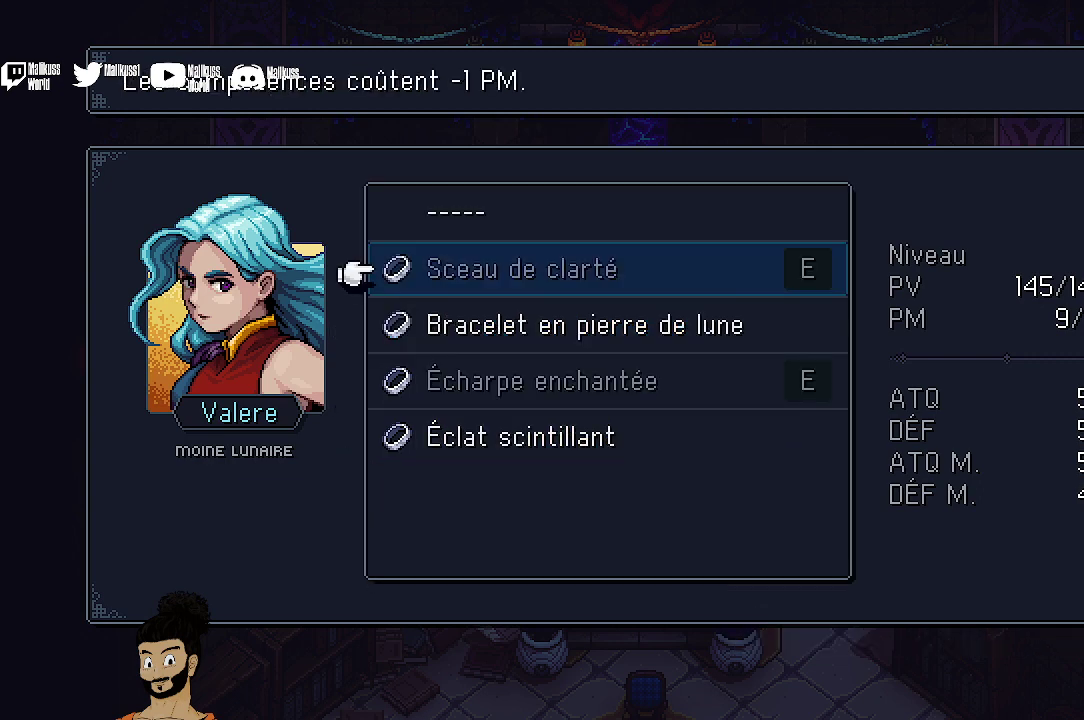
{"dt_ms": 700, "buttons": [], "left_stick": "center", "events": [[367, "DPAD_DOWN", "down"], [467, "DPAD_DOWN", "up"], [533, "DPAD_DOWN", "down"], [633, "DPAD_DOWN", "up"]]}
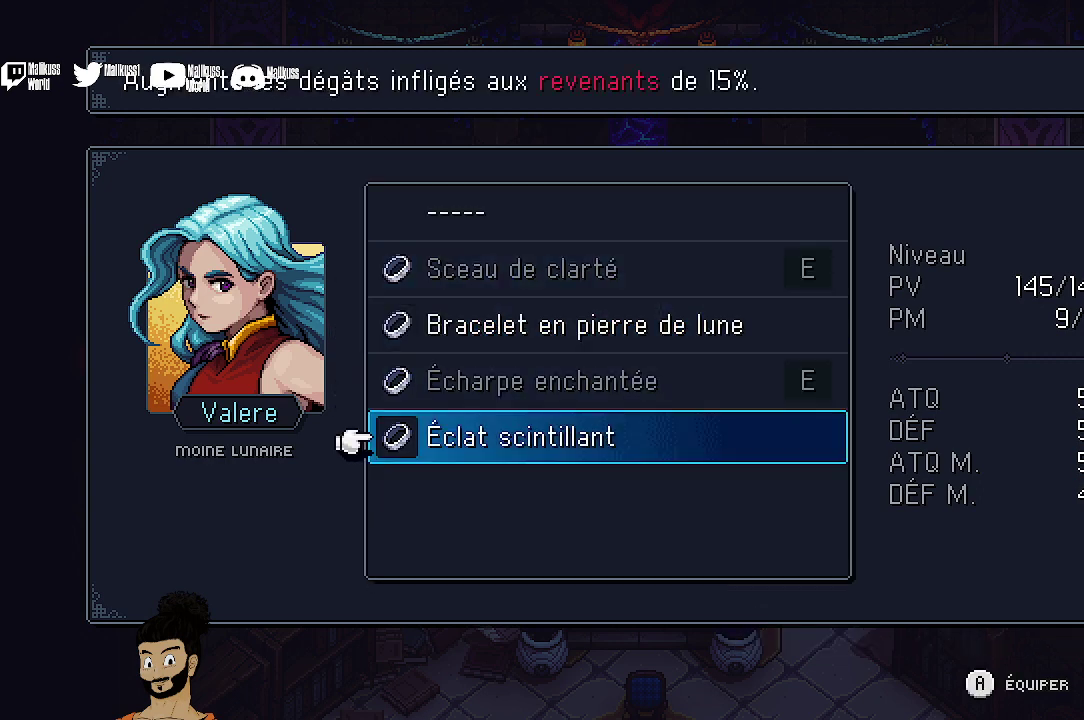
{"dt_ms": 400, "buttons": [], "left_stick": "center", "events": [[33, "DPAD_DOWN", "down"], [133, "DPAD_DOWN", "up"]]}
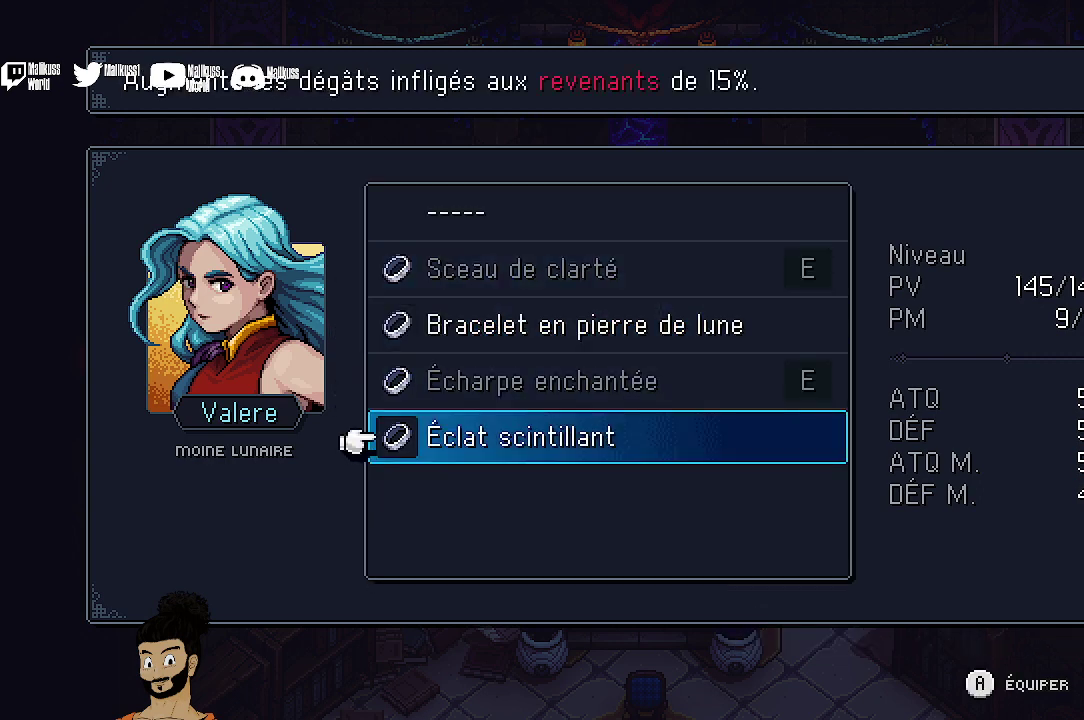
{"dt_ms": 600, "buttons": ["DPAD_UP"], "left_stick": "center", "events": [[367, "DPAD_UP", "down"], [500, "DPAD_UP", "up"], [600, "DPAD_UP", "down"]]}
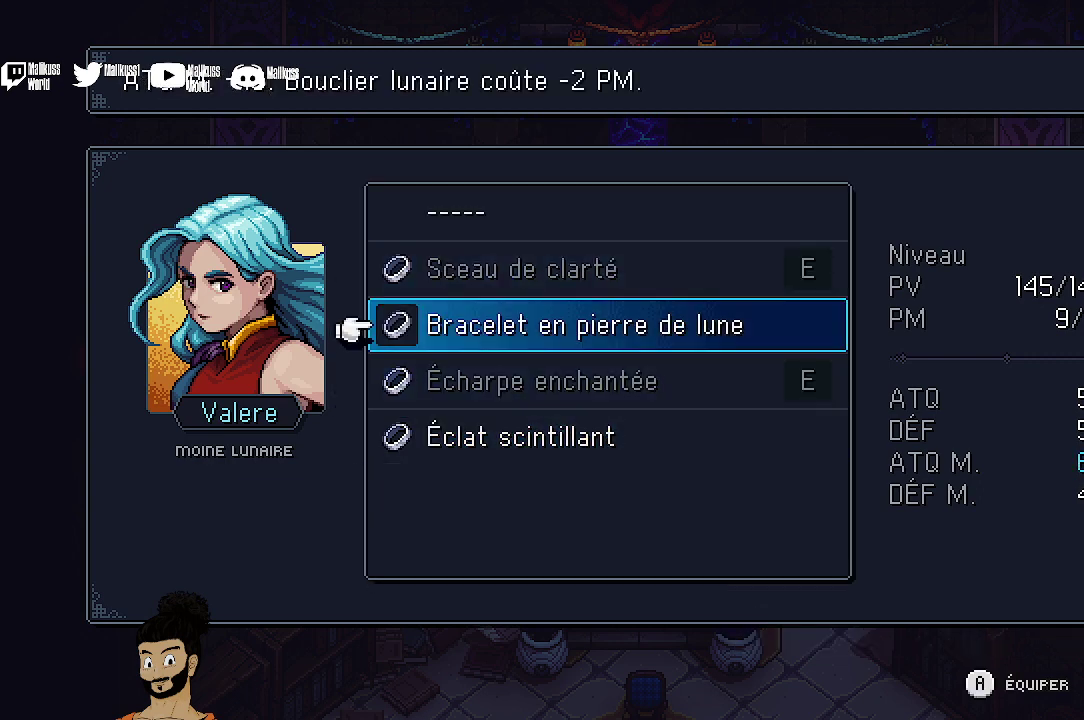
{"dt_ms": 400, "buttons": [], "left_stick": "center", "events": [[100, "DPAD_UP", "up"]]}
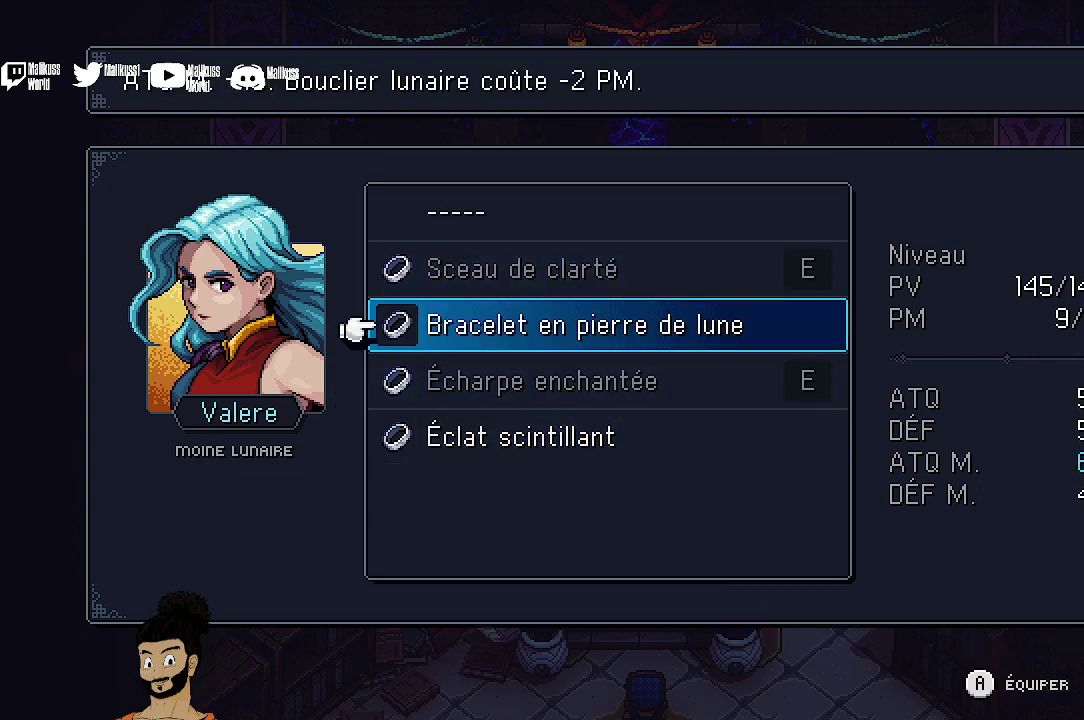
{"dt_ms": 500, "buttons": [], "left_stick": "center", "events": []}
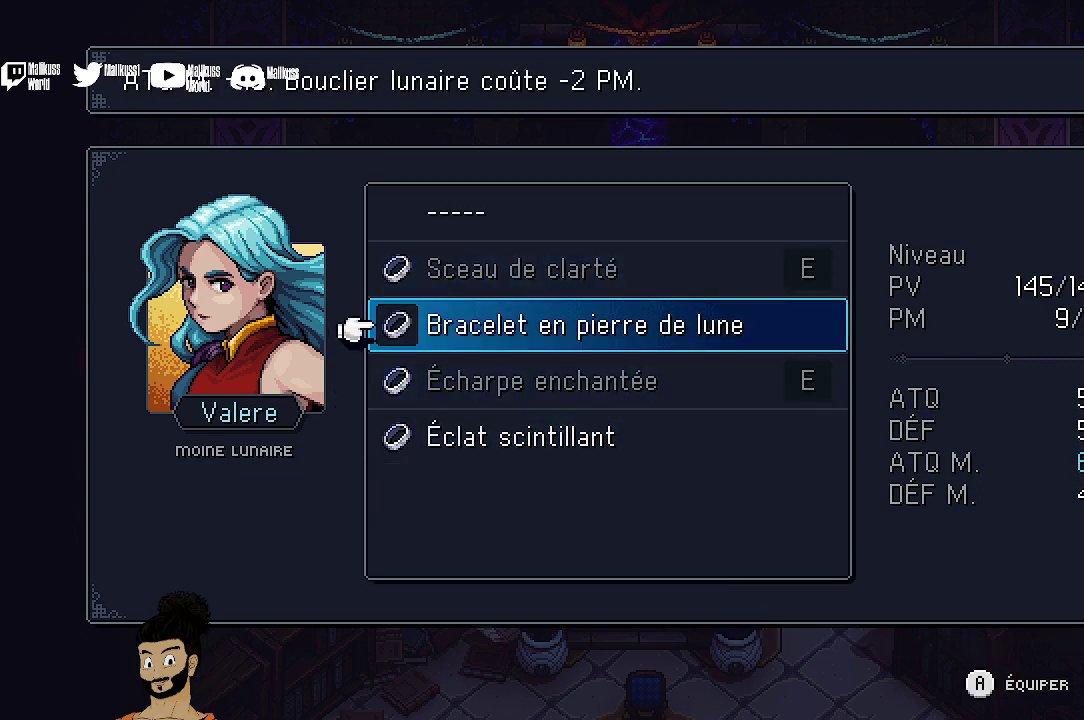
{"dt_ms": 500, "buttons": [], "left_stick": "center", "events": []}
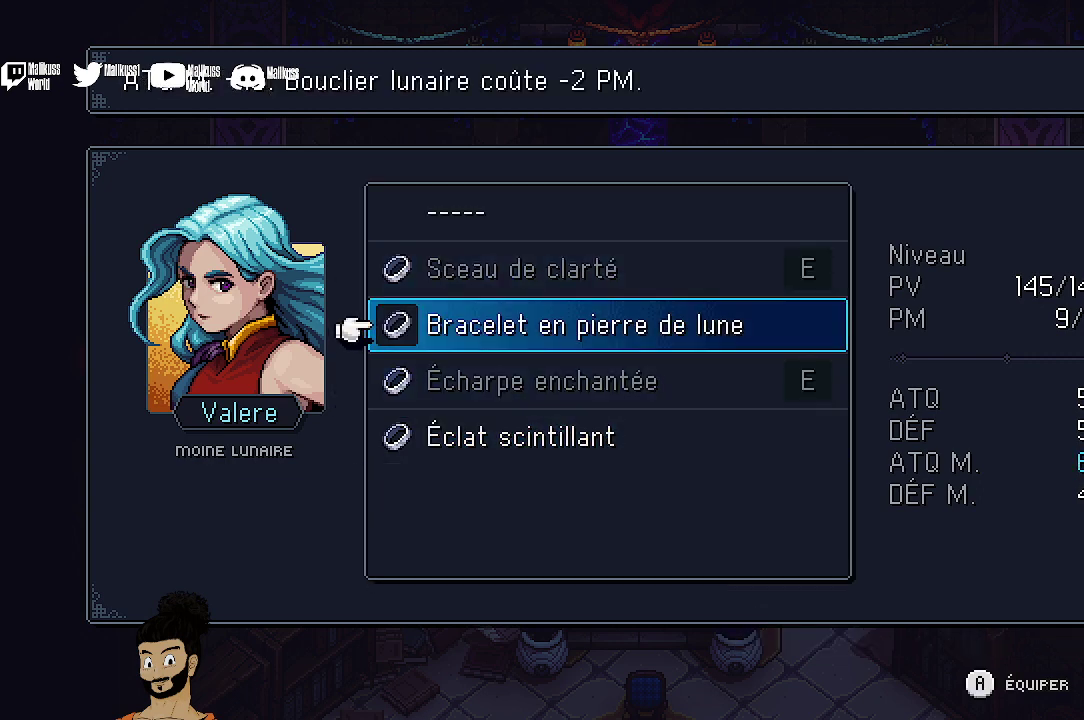
{"dt_ms": 500, "buttons": [], "left_stick": "center", "events": []}
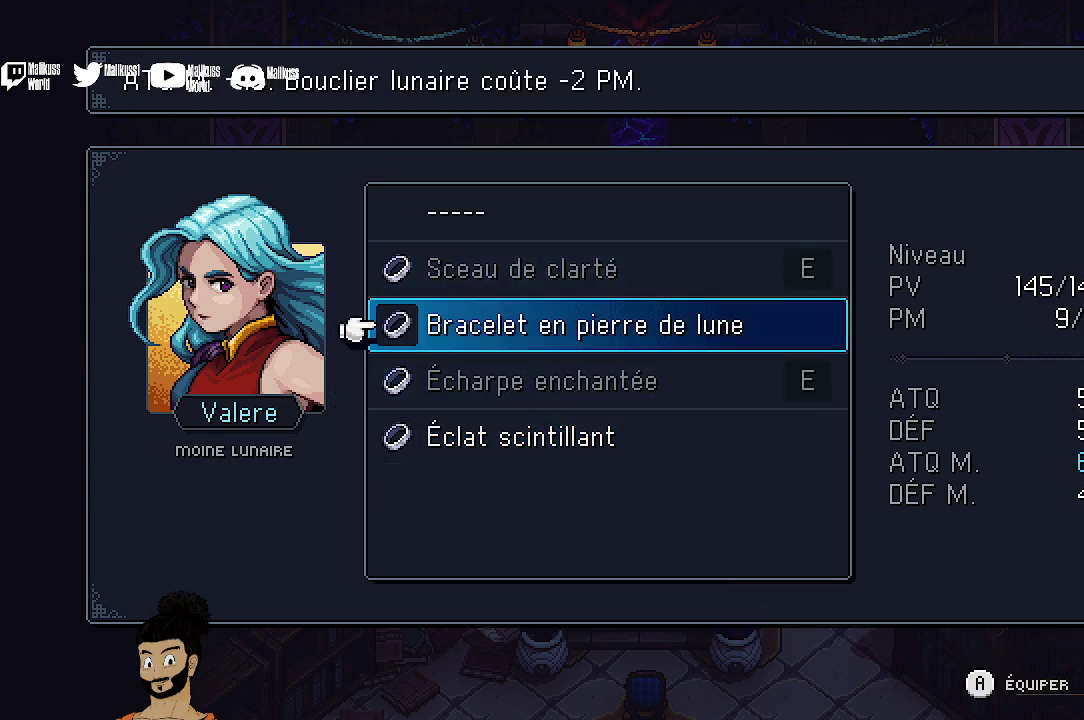
{"dt_ms": 500, "buttons": [], "left_stick": "center", "events": []}
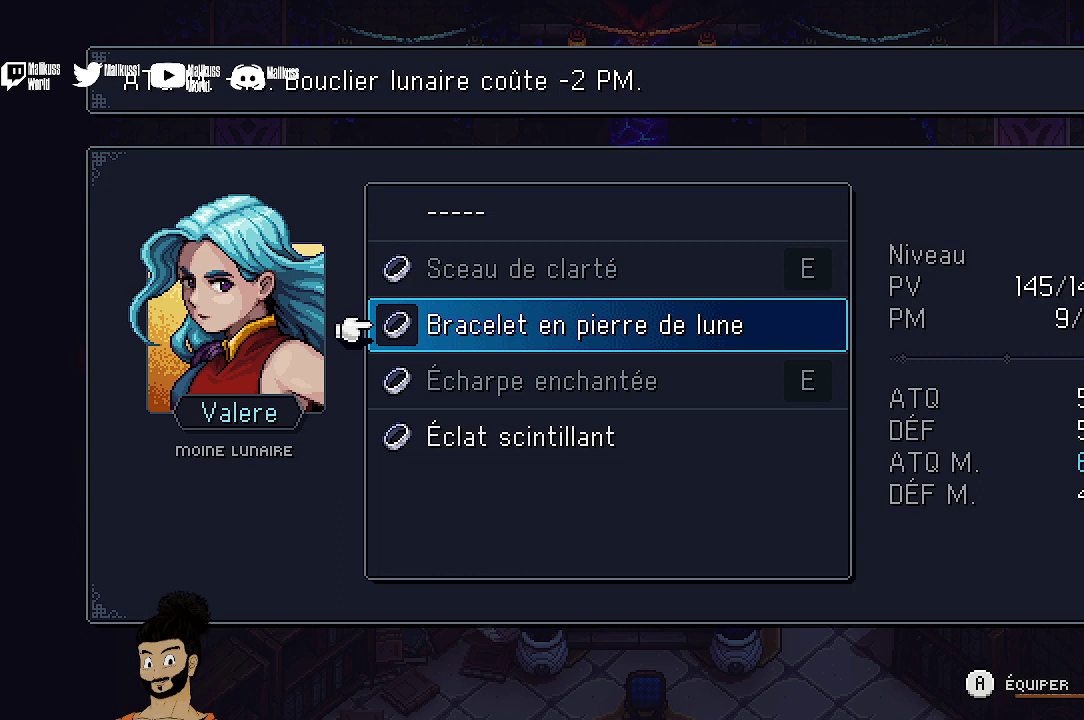
{"dt_ms": 500, "buttons": [], "left_stick": "center", "events": []}
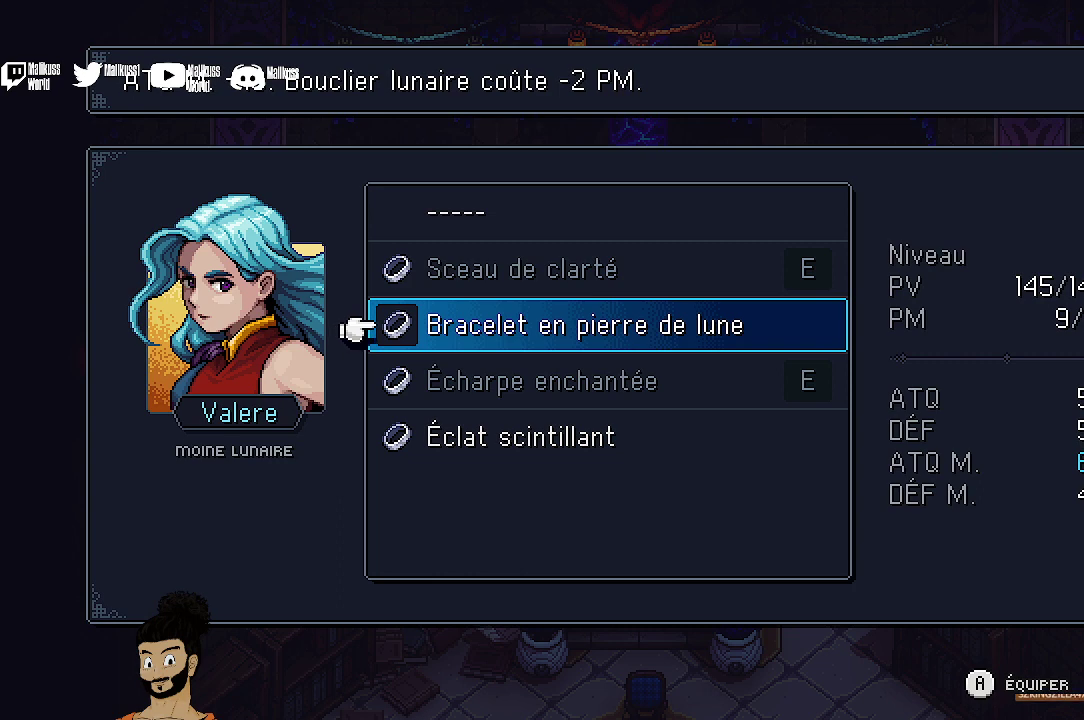
{"dt_ms": 500, "buttons": [], "left_stick": "center", "events": []}
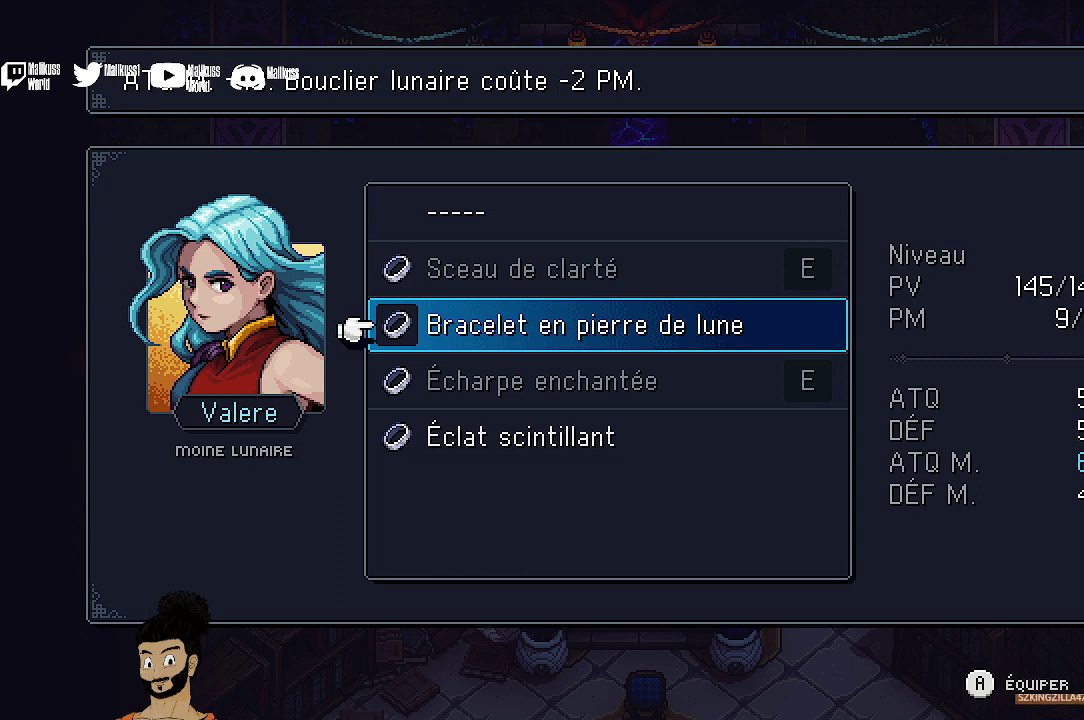
{"dt_ms": 500, "buttons": [], "left_stick": "center", "events": []}
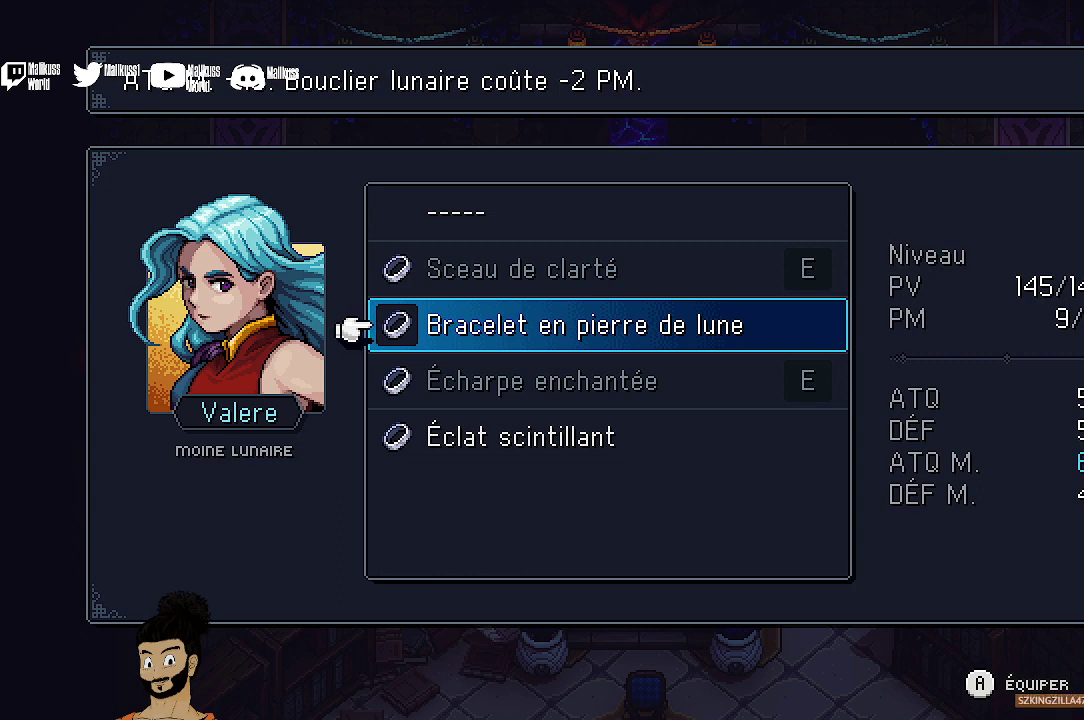
{"dt_ms": 500, "buttons": [], "left_stick": "center", "events": []}
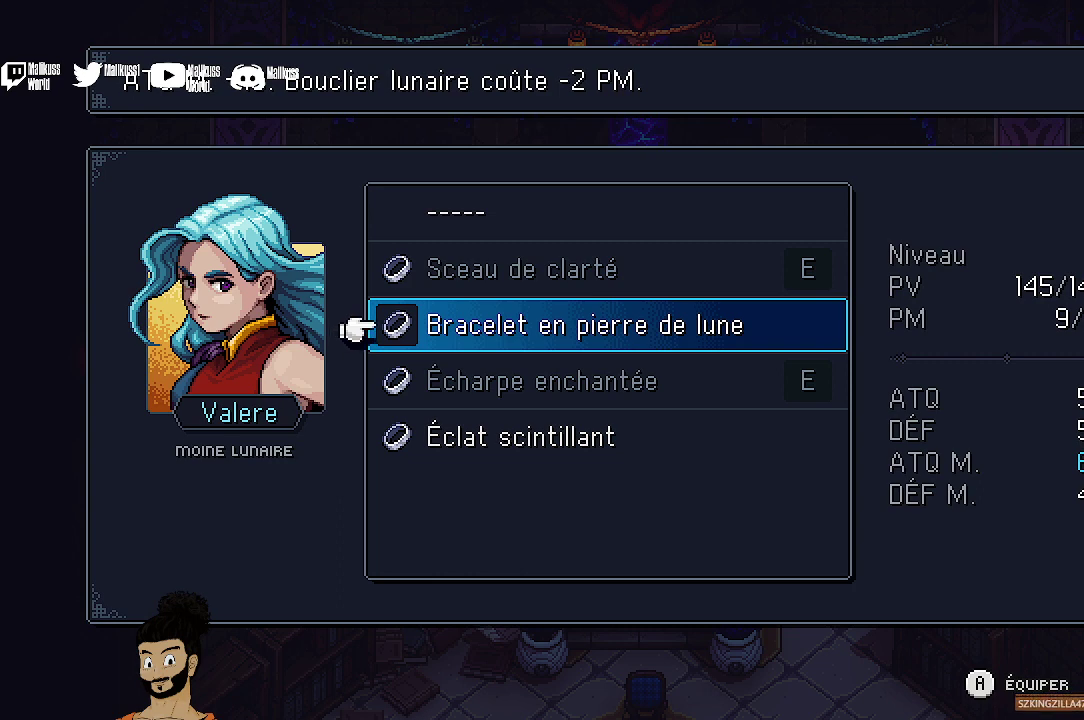
{"dt_ms": 600, "buttons": ["B"], "left_stick": "center", "events": [[167, "DPAD_DOWN", "down"], [233, "DPAD_DOWN", "up"], [567, "B", "down"]]}
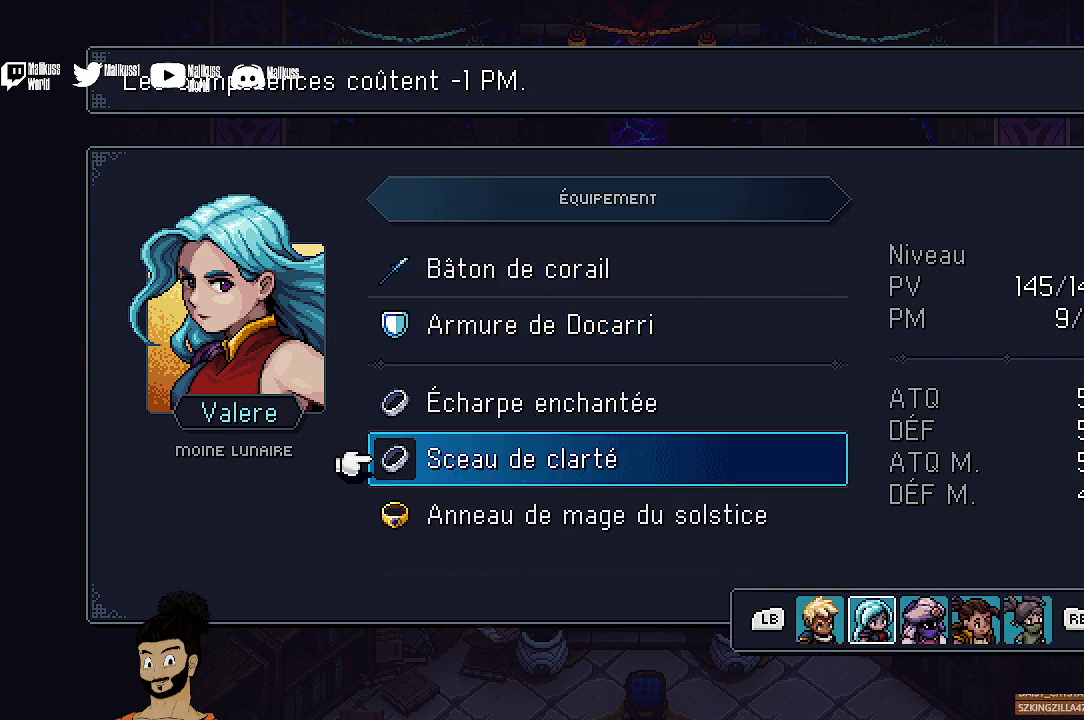
{"dt_ms": 400, "buttons": [], "left_stick": "center", "events": [[100, "B", "up"]]}